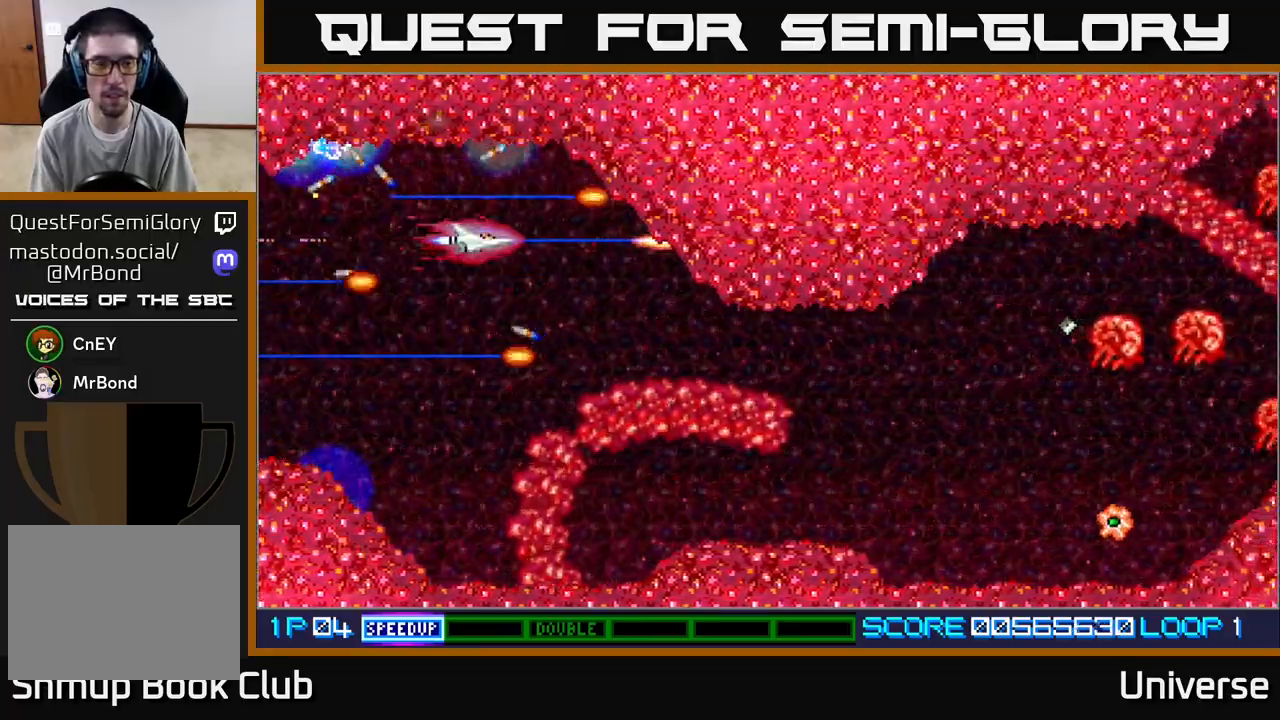
Gameplay with a controller (Xbox layout); each line is a JSON object with the inputs held at the frame after it. "events" lists button and stick changes between this image and that frame as [ms after this image, input, new state], when the widget could be followed in between. Not read: R1 right_stick.
{"buttons": ["A"], "left_stick": "center", "events": []}
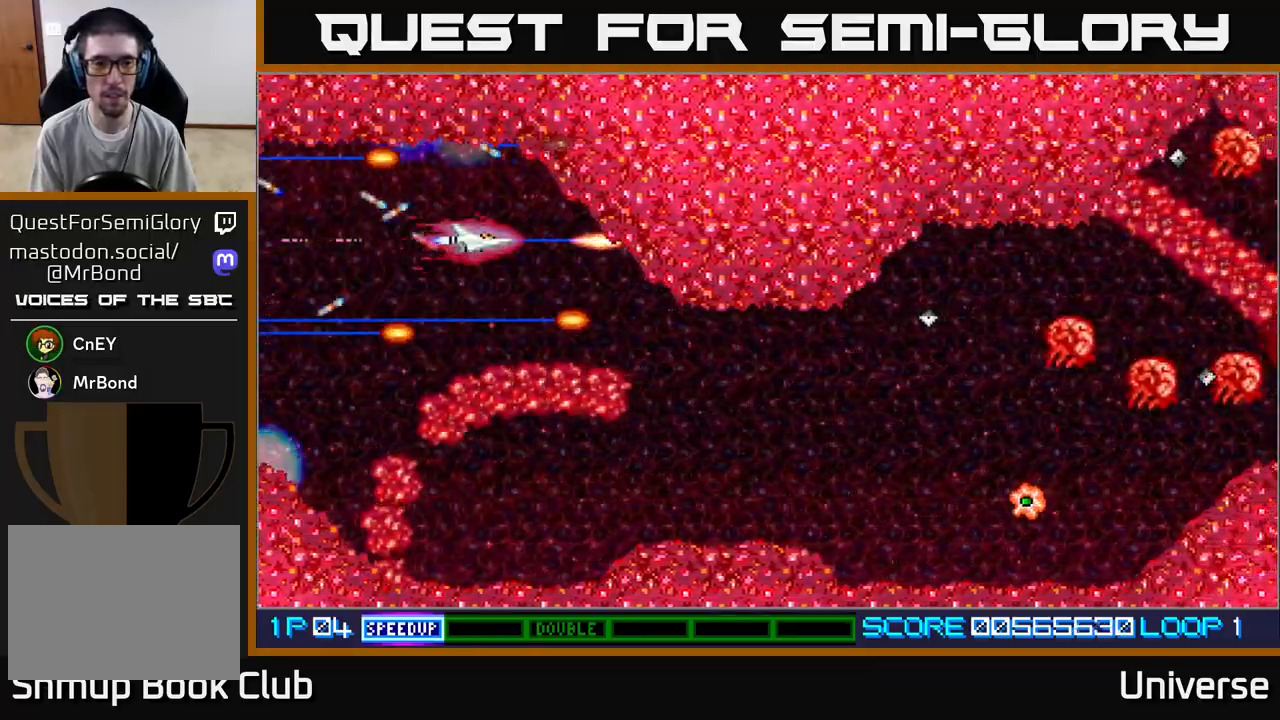
{"buttons": ["A", "DPAD_DOWN", "DPAD_RIGHT"], "left_stick": "center", "events": [[100, "DPAD_DOWN", "down"], [117, "DPAD_RIGHT", "down"], [133, "DPAD_DOWN", "up"], [200, "DPAD_DOWN", "down"], [483, "DPAD_RIGHT", "up"], [500, "DPAD_RIGHT", "down"]]}
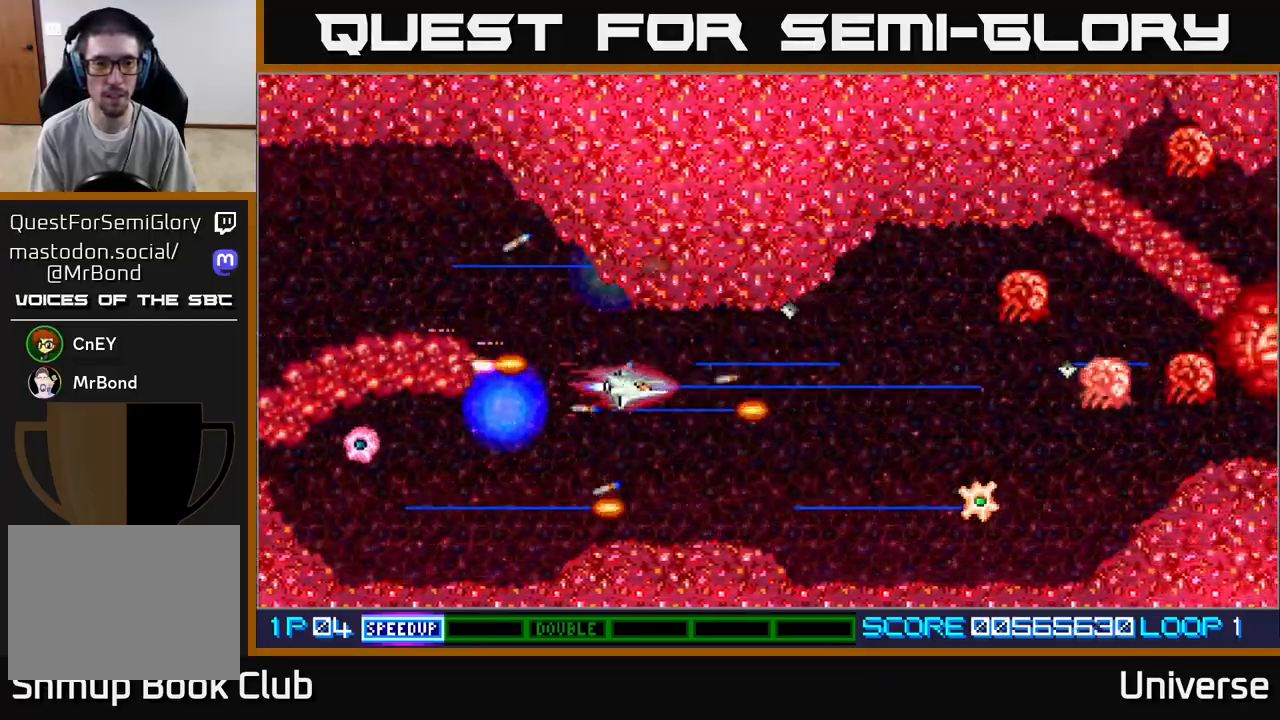
{"buttons": ["A", "DPAD_UP"], "left_stick": "center", "events": [[183, "DPAD_DOWN", "up"], [417, "DPAD_UP", "down"], [433, "DPAD_RIGHT", "up"]]}
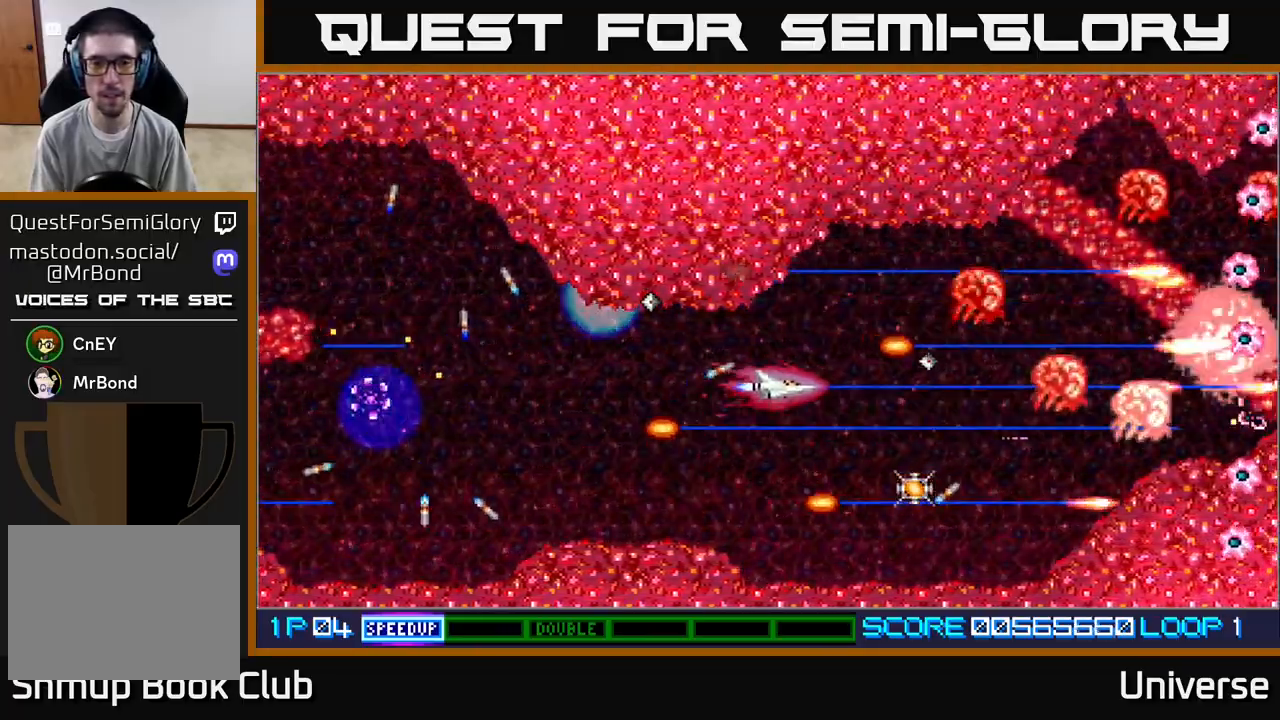
{"buttons": ["A", "DPAD_DOWN", "DPAD_RIGHT"], "left_stick": "center", "events": [[67, "DPAD_UP", "up"], [150, "DPAD_LEFT", "down"], [300, "DPAD_LEFT", "up"], [317, "DPAD_DOWN", "down"], [383, "DPAD_RIGHT", "down"]]}
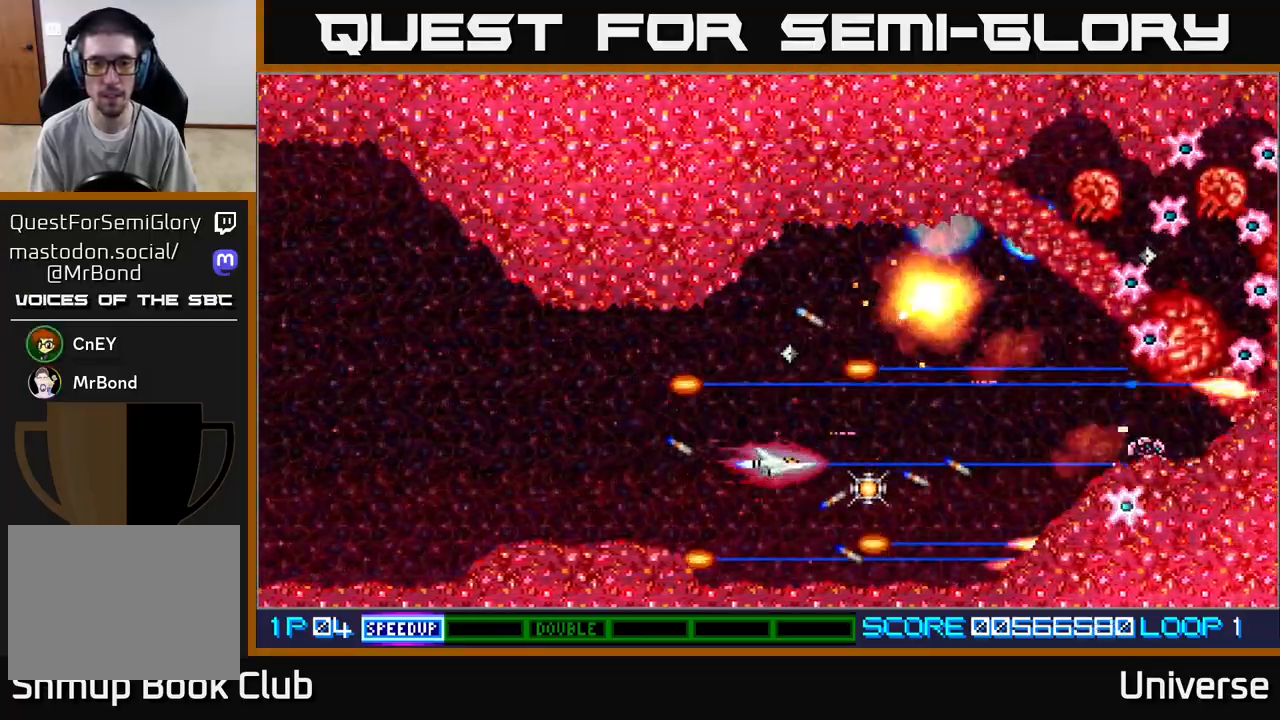
{"buttons": ["A", "DPAD_UP"], "left_stick": "center", "events": [[33, "DPAD_DOWN", "up"], [233, "DPAD_RIGHT", "up"], [233, "DPAD_UP", "down"]]}
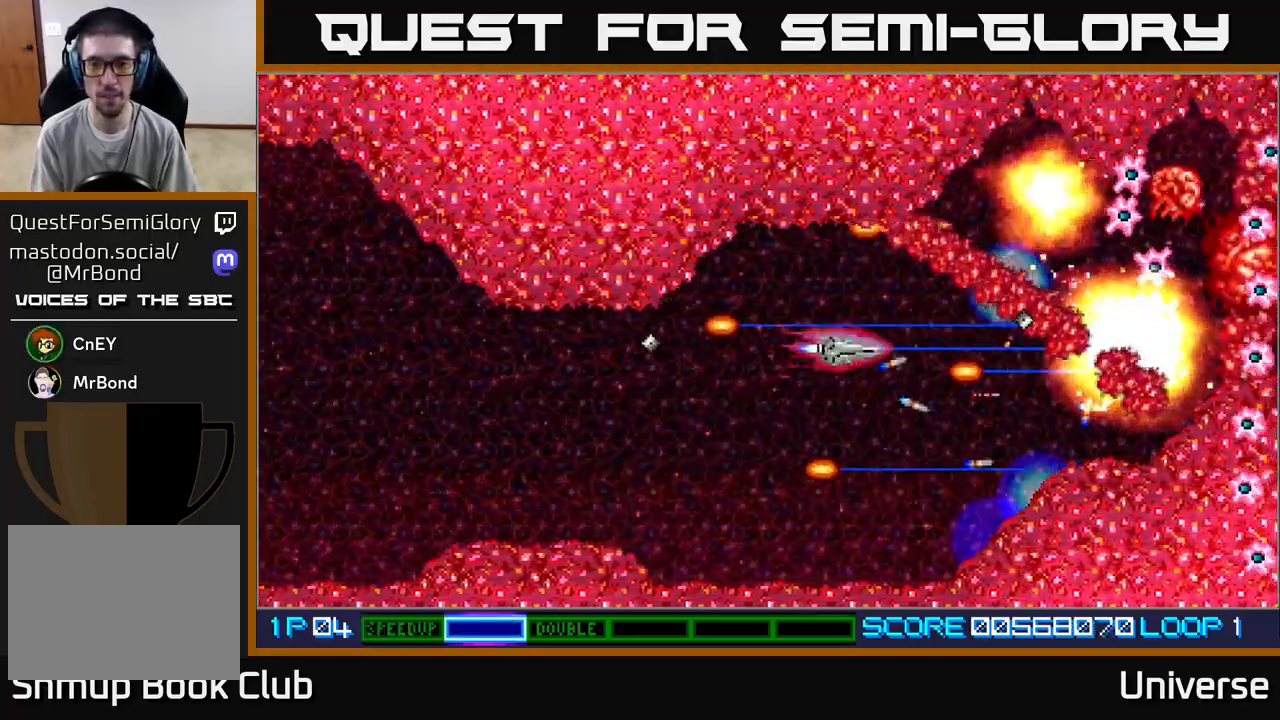
{"buttons": ["A", "DPAD_UP"], "left_stick": "center", "events": [[17, "DPAD_LEFT", "down"], [33, "DPAD_UP", "up"], [100, "DPAD_DOWN", "down"], [150, "DPAD_LEFT", "up"], [200, "DPAD_DOWN", "up"], [200, "DPAD_LEFT", "down"], [433, "DPAD_LEFT", "up"], [483, "DPAD_UP", "down"]]}
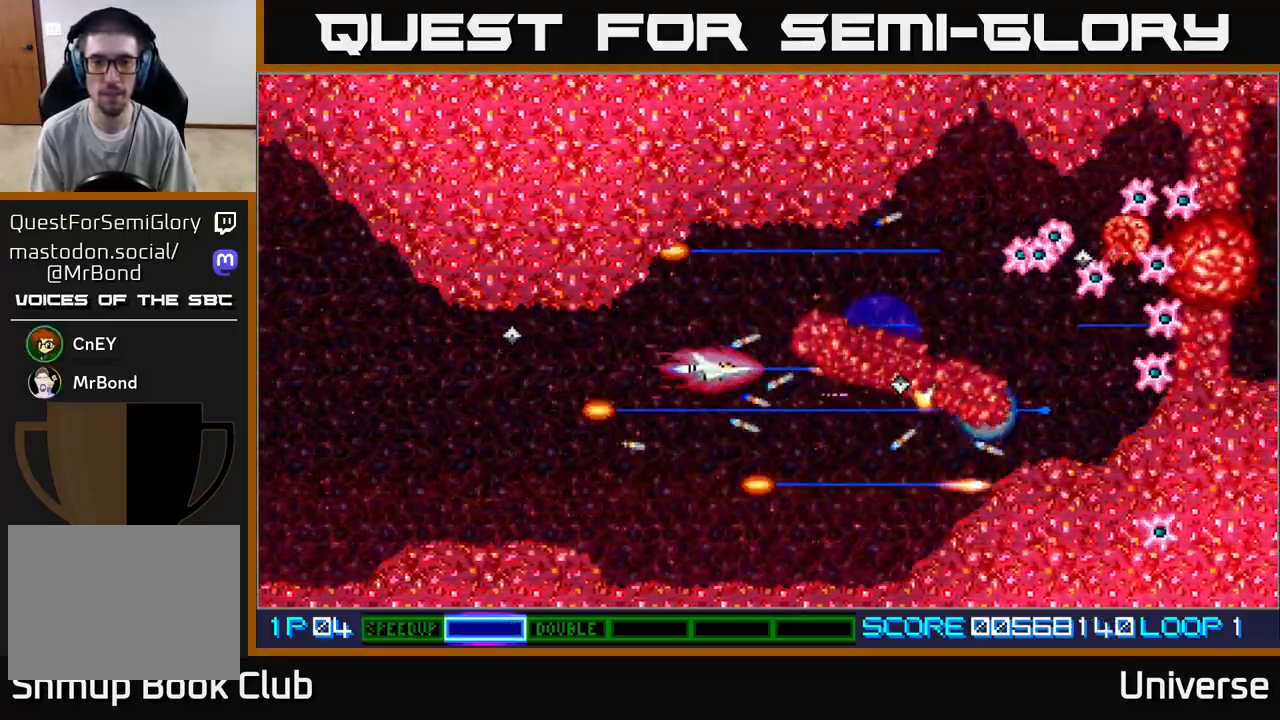
{"buttons": ["A"], "left_stick": "center", "events": [[250, "DPAD_RIGHT", "down"], [300, "DPAD_UP", "up"], [400, "DPAD_RIGHT", "up"]]}
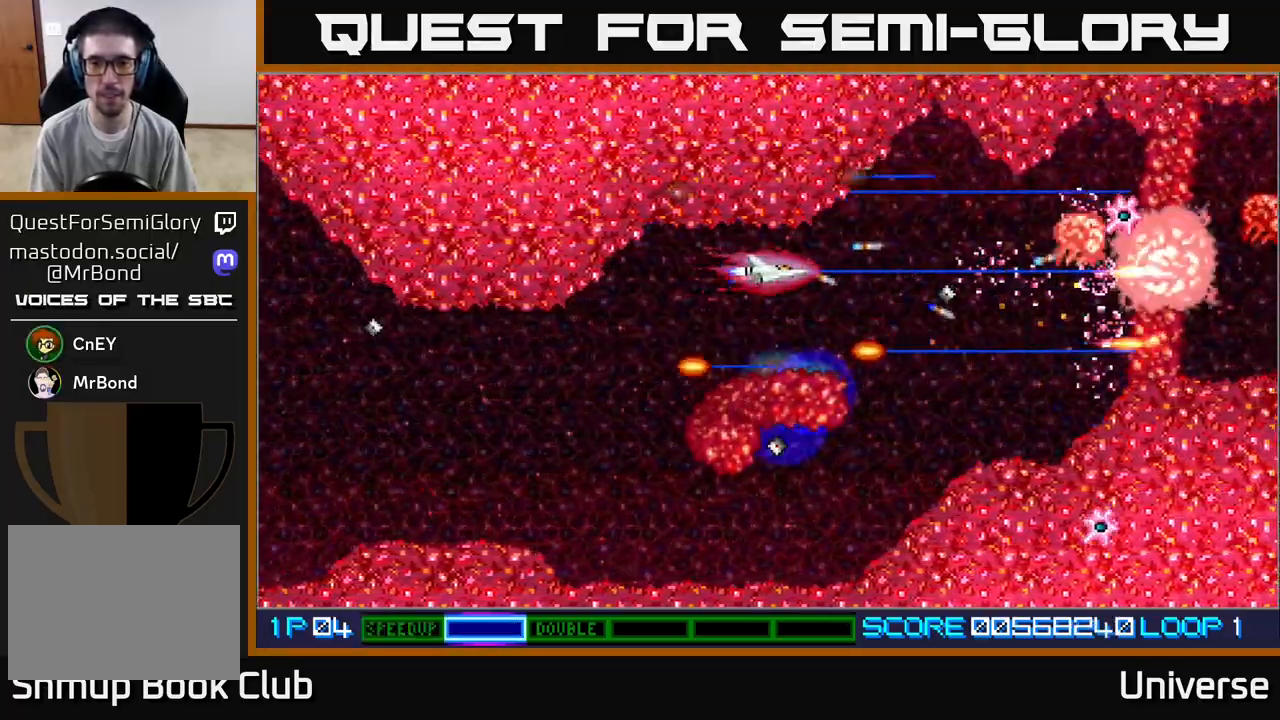
{"buttons": ["A", "DPAD_RIGHT"], "left_stick": "center", "events": [[383, "DPAD_RIGHT", "down"]]}
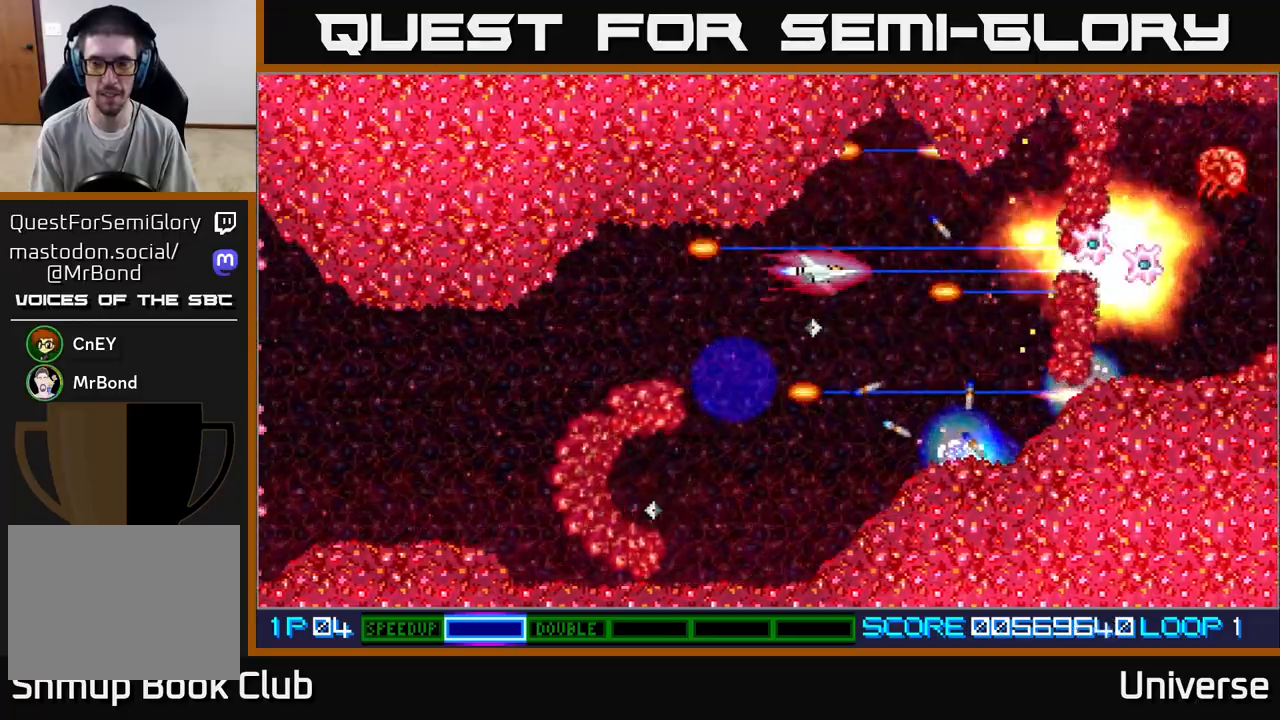
{"buttons": ["A", "DPAD_DOWN", "DPAD_LEFT"], "left_stick": "center", "events": [[33, "DPAD_RIGHT", "up"], [383, "DPAD_LEFT", "down"], [467, "DPAD_DOWN", "down"]]}
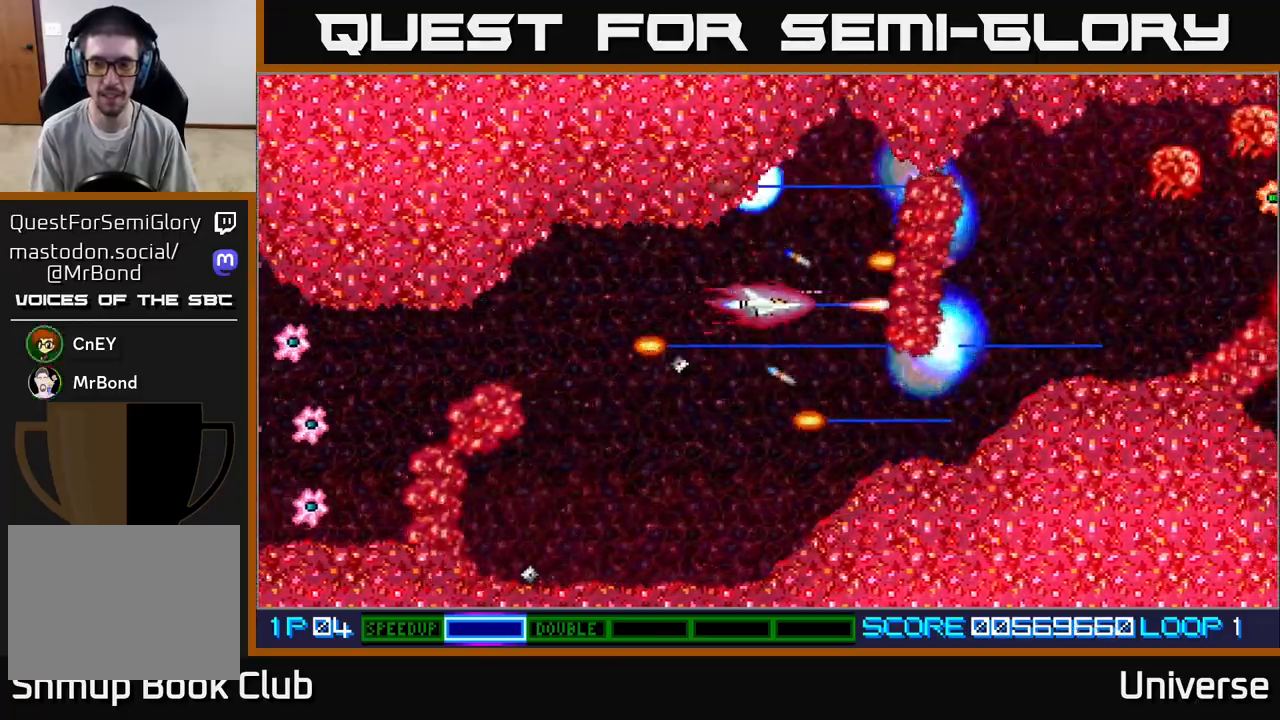
{"buttons": ["A"], "left_stick": "center", "events": [[117, "DPAD_LEFT", "up"], [333, "DPAD_DOWN", "up"]]}
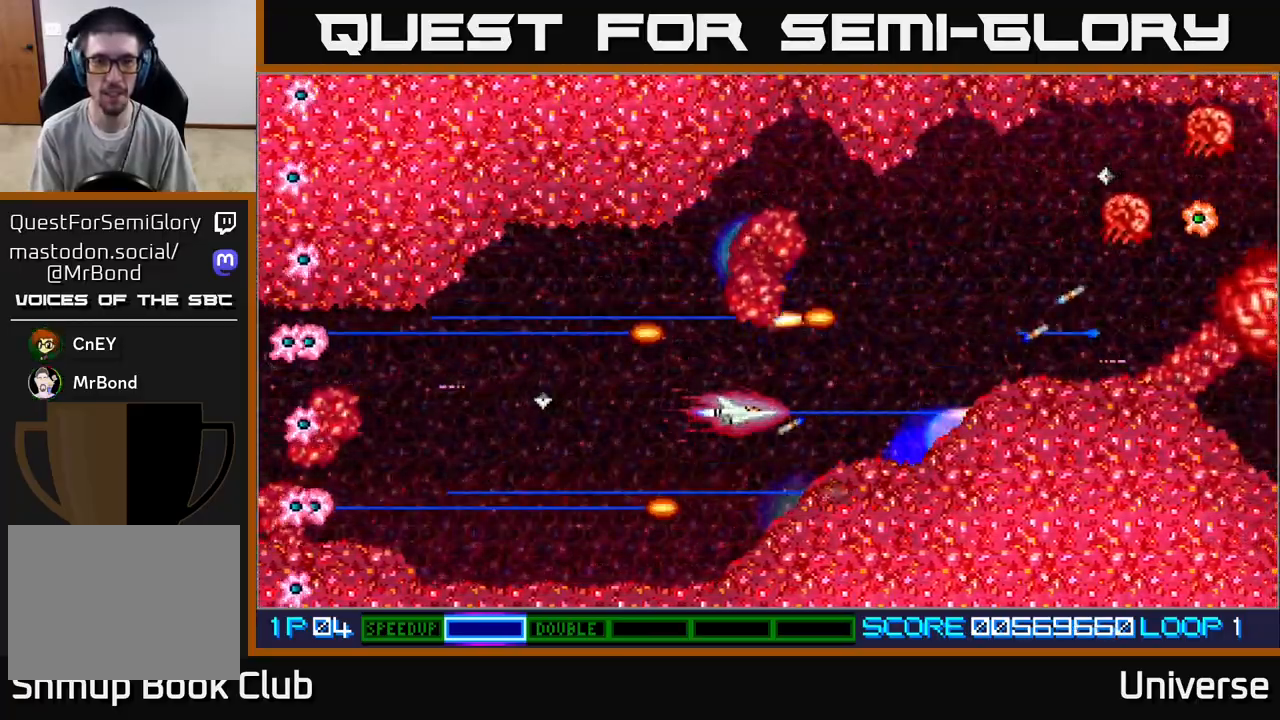
{"buttons": ["A", "DPAD_UP"], "left_stick": "center", "events": [[167, "DPAD_RIGHT", "down"], [250, "DPAD_UP", "down"], [367, "DPAD_RIGHT", "up"]]}
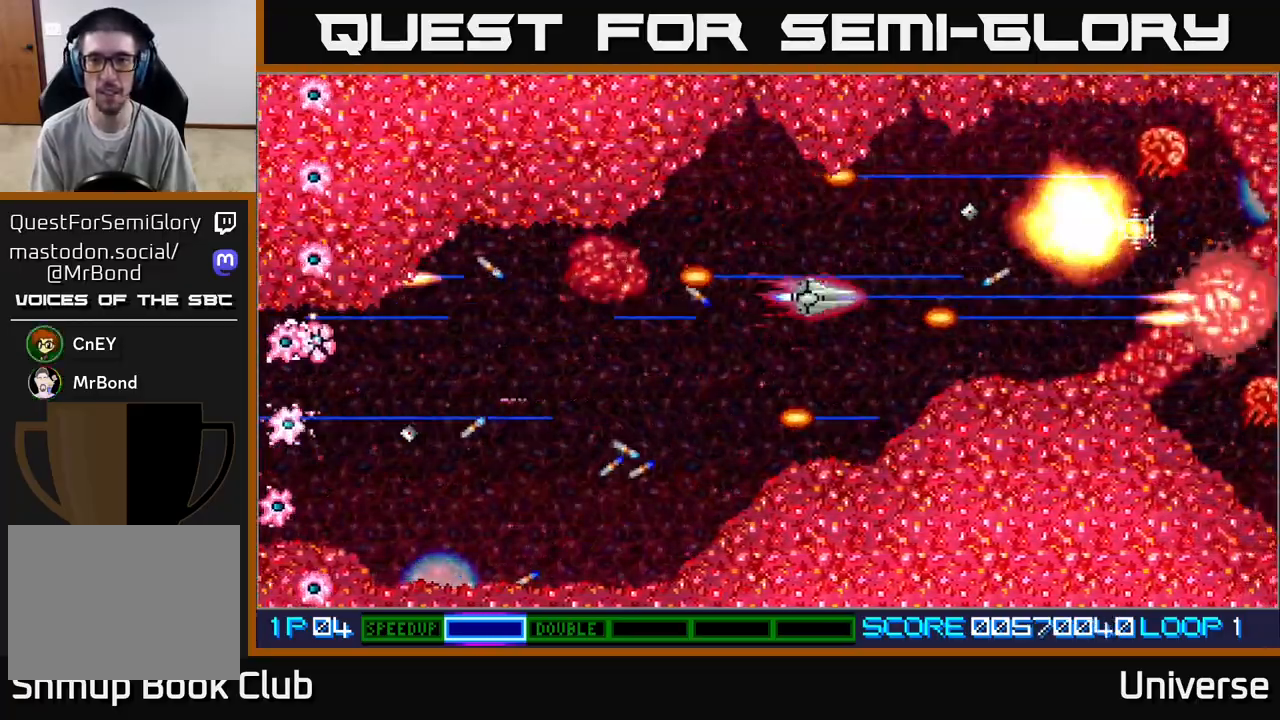
{"buttons": ["A"], "left_stick": "center", "events": [[100, "DPAD_UP", "up"], [250, "DPAD_DOWN", "down"], [333, "DPAD_DOWN", "up"]]}
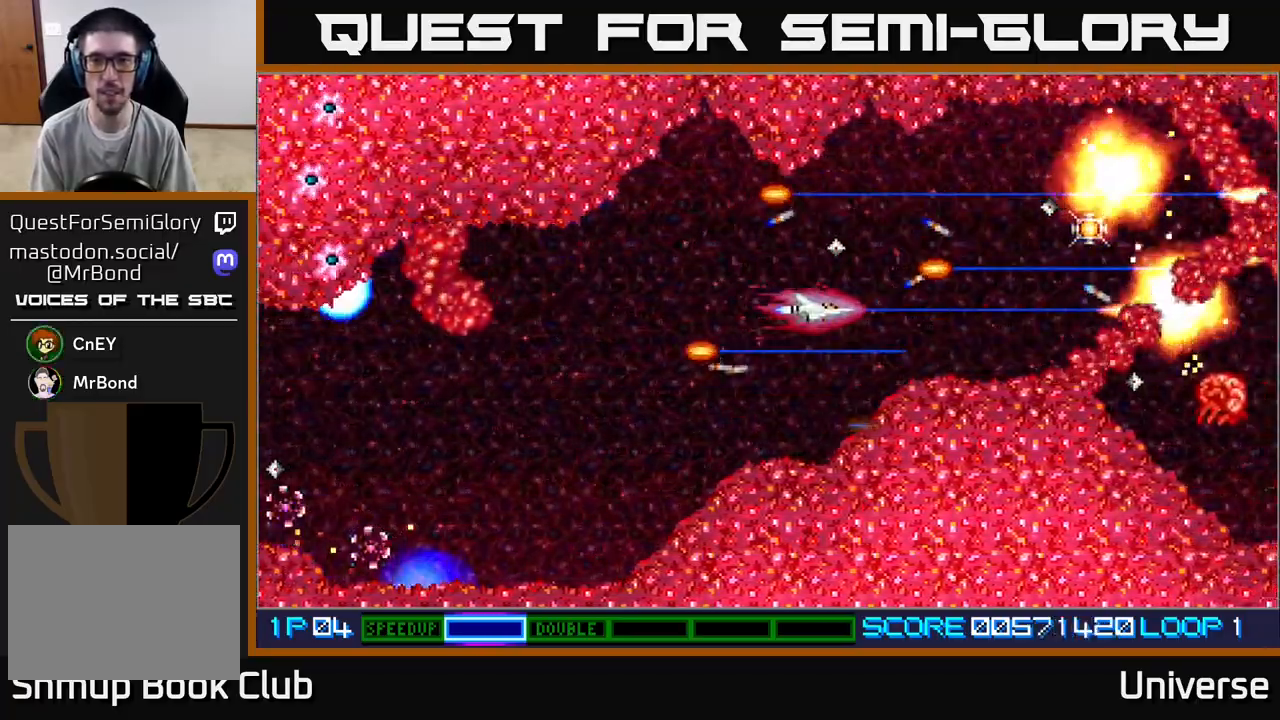
{"buttons": ["A", "DPAD_UP", "DPAD_LEFT"], "left_stick": "center", "events": [[50, "DPAD_RIGHT", "down"], [183, "DPAD_RIGHT", "up"], [383, "DPAD_LEFT", "down"], [400, "DPAD_UP", "down"]]}
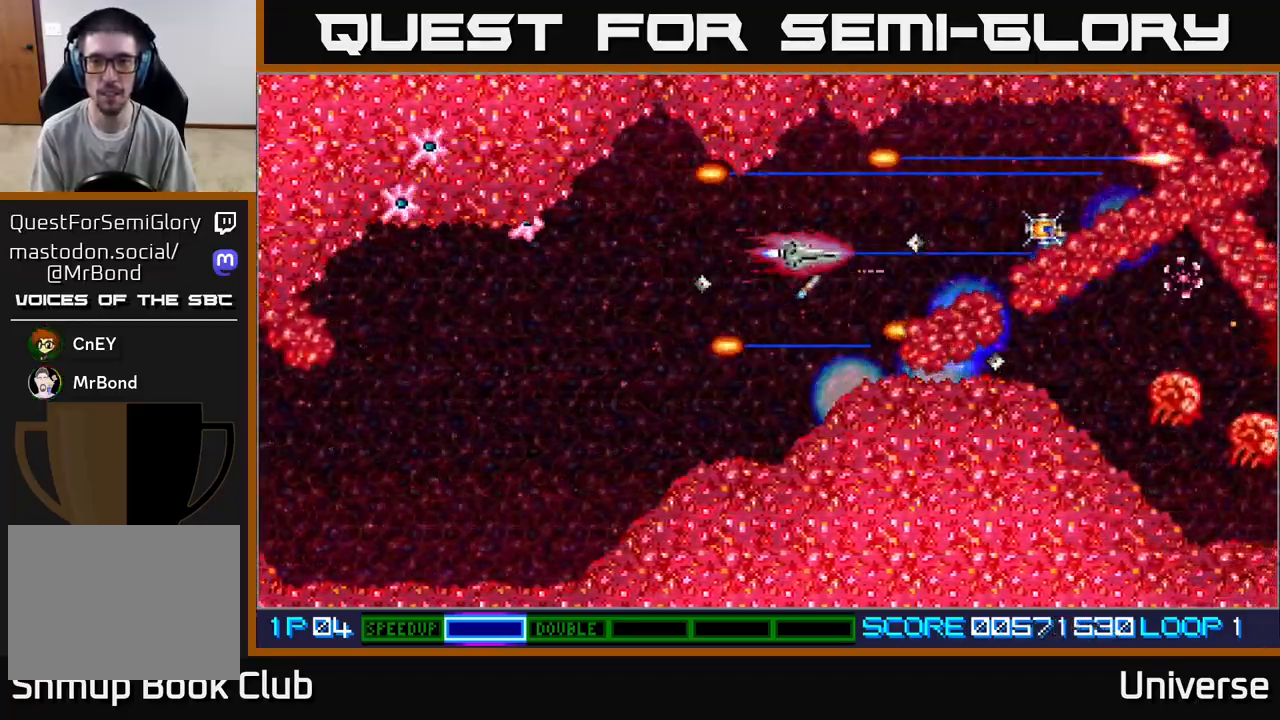
{"buttons": ["A"], "left_stick": "center", "events": [[50, "DPAD_LEFT", "up"], [100, "DPAD_RIGHT", "down"], [150, "DPAD_UP", "up"], [300, "DPAD_RIGHT", "up"]]}